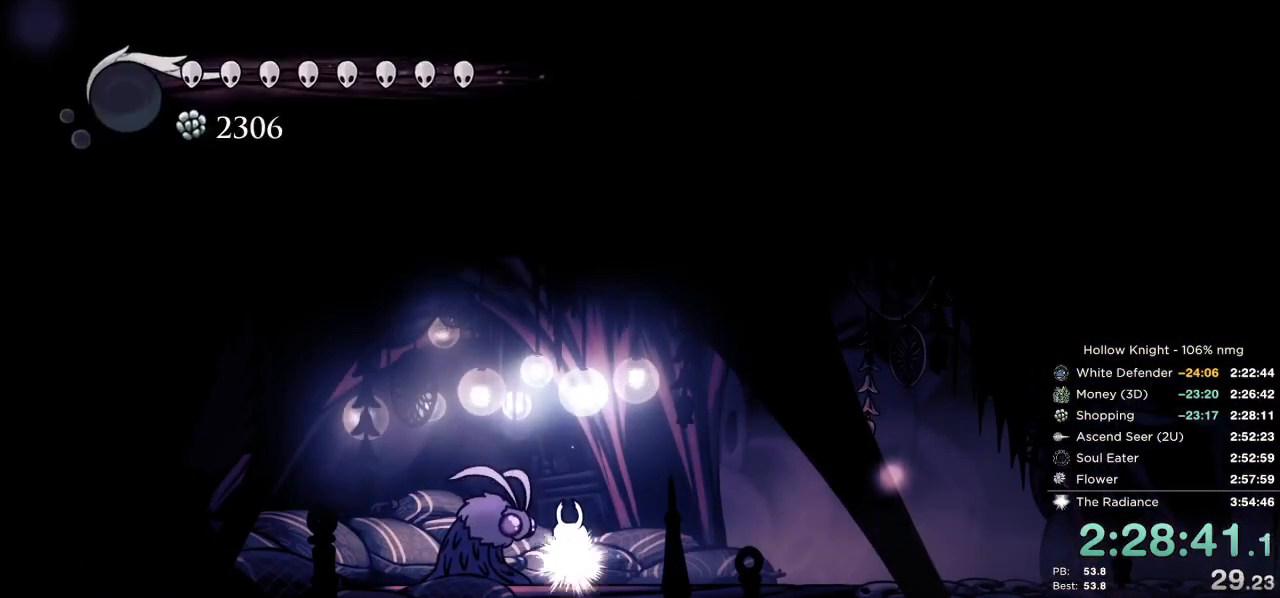
Gameplay with keyboard; each line is a JSON object with the keys held at the frame after it. "events" lists presses ("down") and releases ("up") of "cast", "cdash", "dash", "dnail", "down", "escape", "focus", "inv", "jump", "left", "nail", "return", "right" and "up" between this image and that frame as [ms after this image, input, new state], when the widget could be followed in between. No other keys are recorded. Mouse input is not recorded. Key names are as the overlay labels them; some are game actions (e.g. jump) rather than physical keys.
{"keys": [], "events": []}
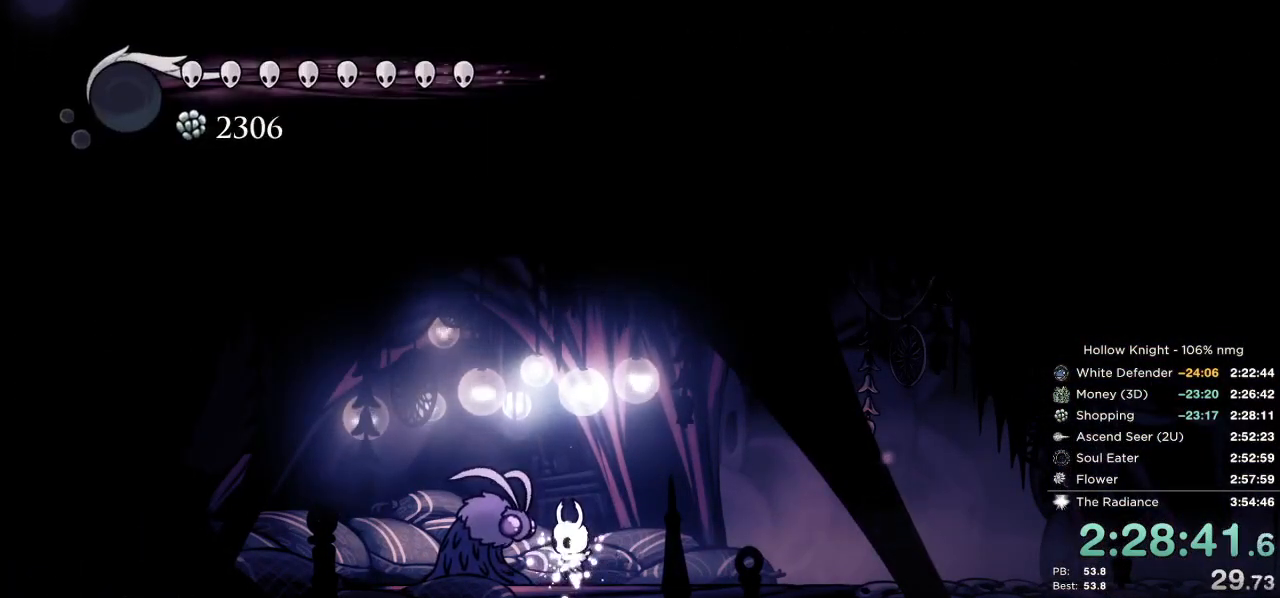
{"keys": [], "events": []}
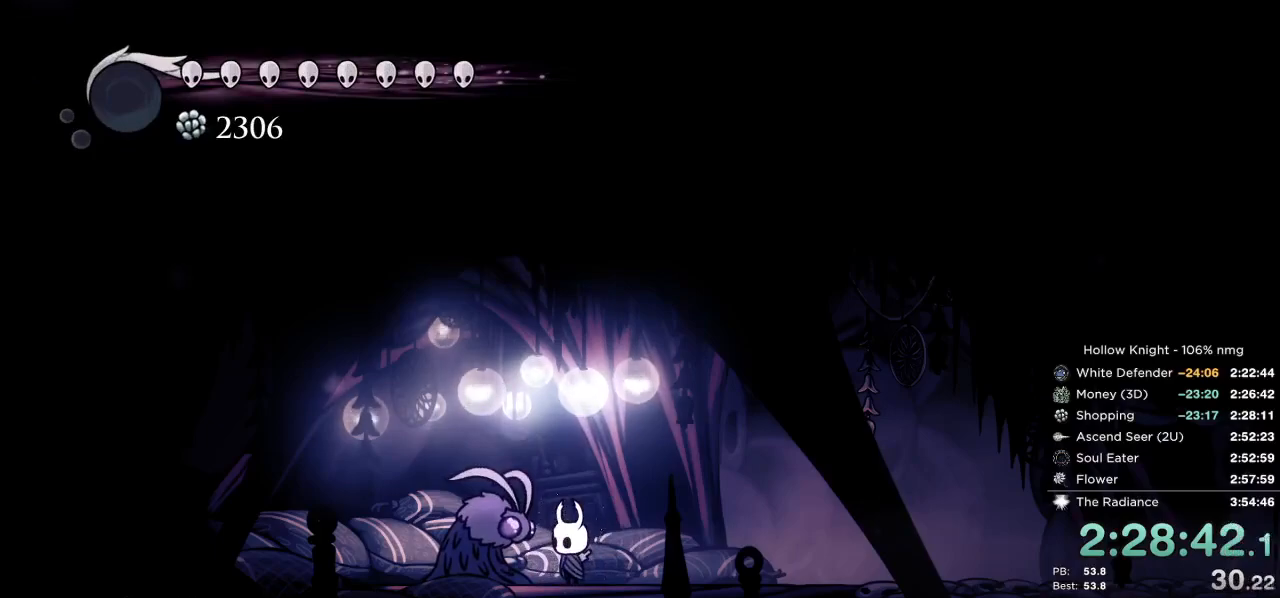
{"keys": [], "events": [[200, "down", "down"], [250, "down", "up"], [400, "cdash", "down"], [450, "cdash", "up"]]}
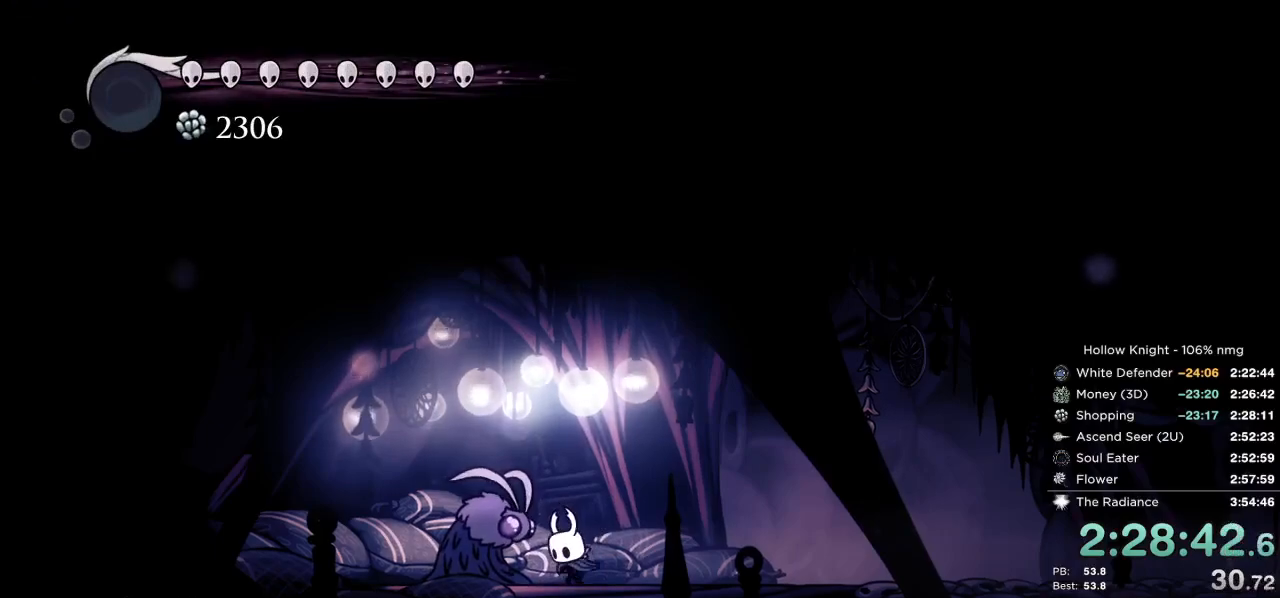
{"keys": [], "events": [[34, "cdash", "down"], [117, "cdash", "up"]]}
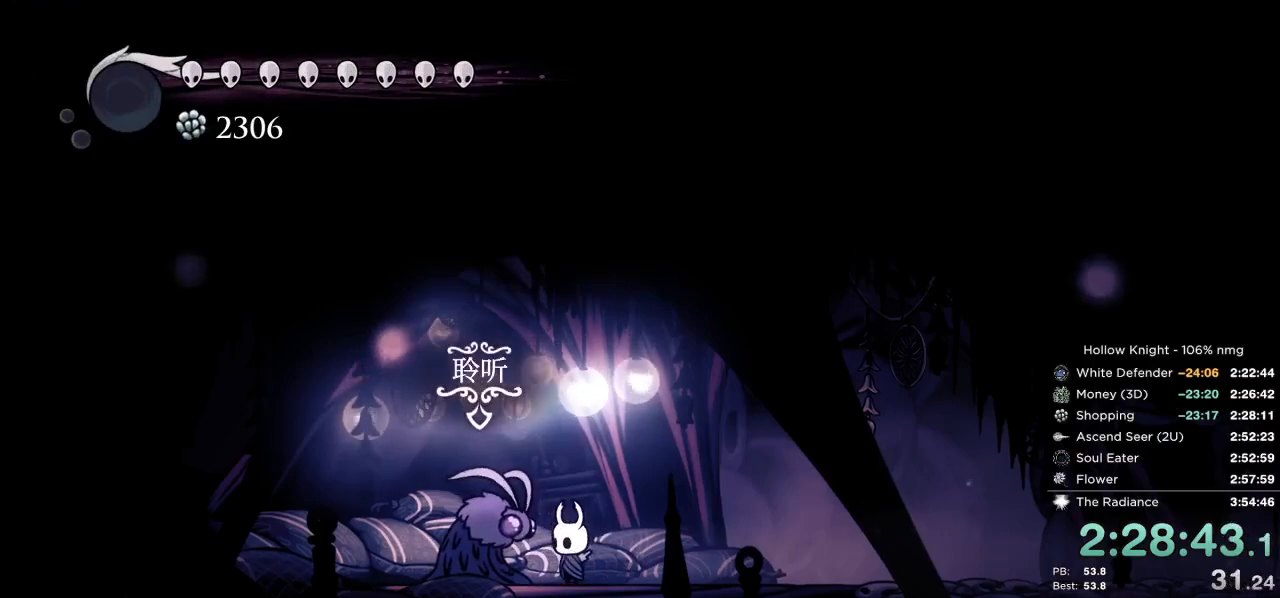
{"keys": [], "events": [[250, "cdash", "down"], [317, "cdash", "up"]]}
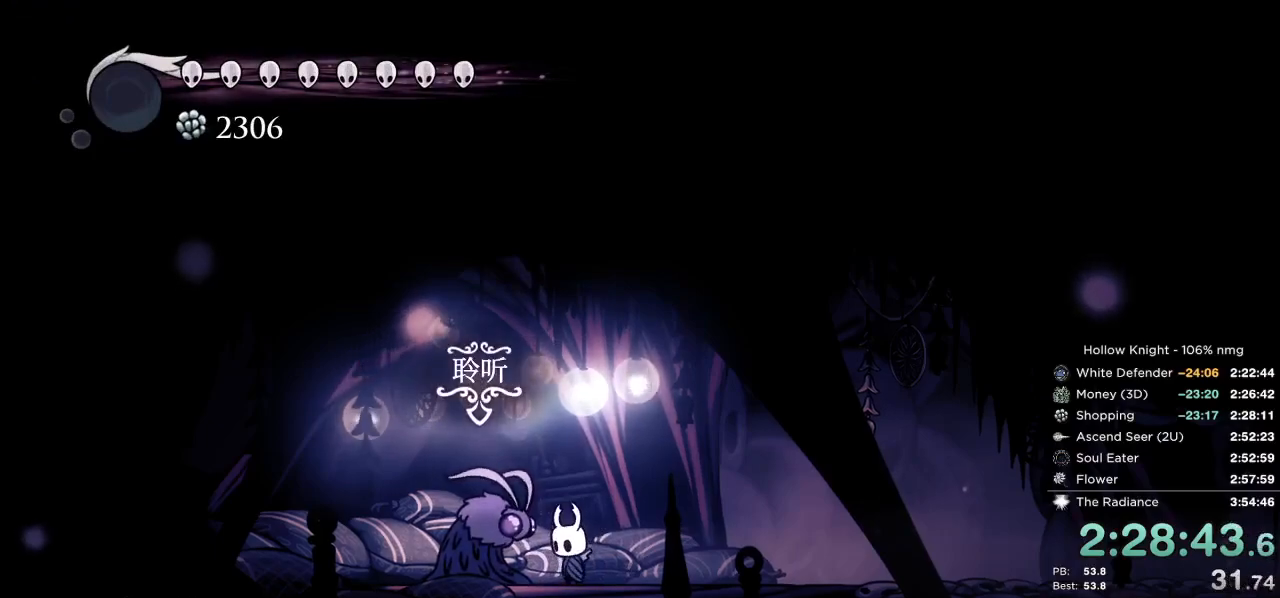
{"keys": [], "events": [[284, "down", "down"], [317, "down", "up"]]}
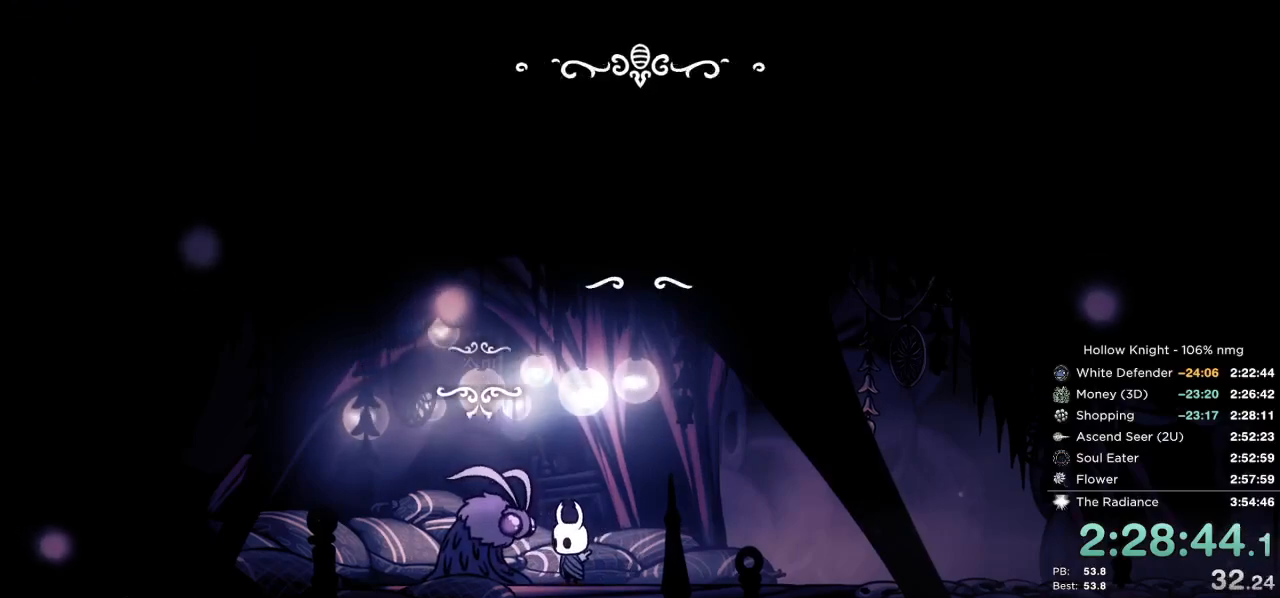
{"keys": ["focus"], "events": [[34, "focus", "down"], [84, "nail", "down"], [134, "jump", "down"], [150, "focus", "up"], [167, "nail", "up"], [200, "jump", "up"], [217, "focus", "down"], [250, "nail", "down"], [267, "focus", "up"], [317, "jump", "down"], [334, "nail", "up"], [350, "jump", "up"], [367, "focus", "down"], [400, "nail", "down"], [417, "focus", "up"], [467, "jump", "down"], [484, "nail", "up"], [500, "focus", "down"], [500, "jump", "up"]]}
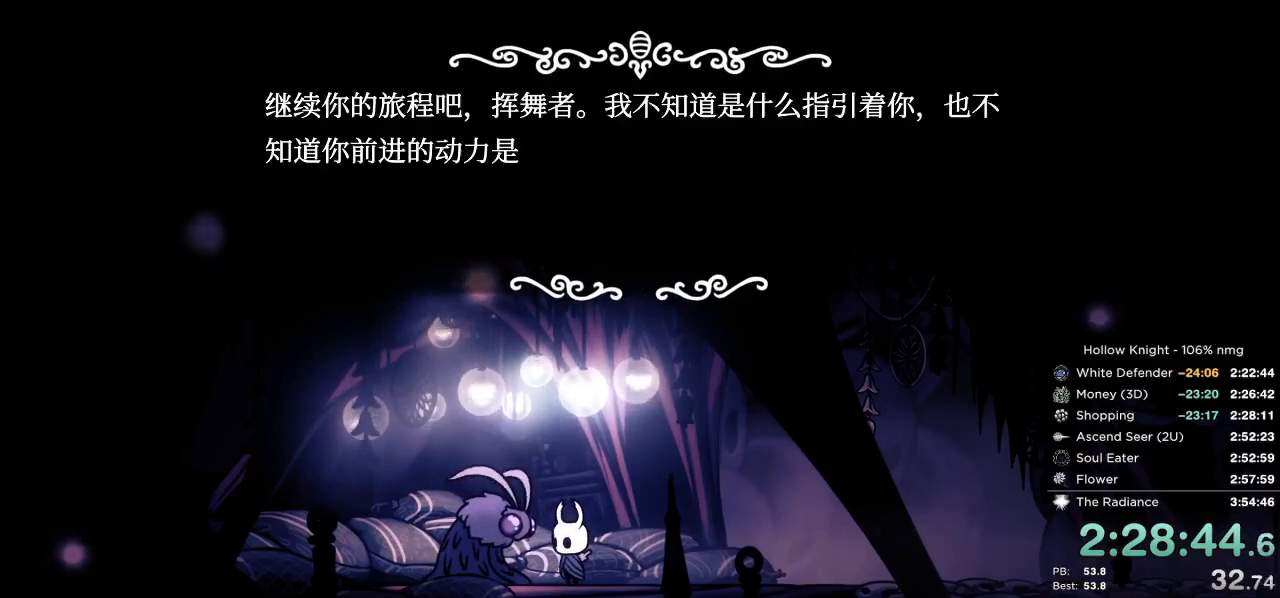
{"keys": ["down"], "events": [[67, "focus", "up"], [67, "jump", "down"], [84, "nail", "down"], [150, "focus", "down"], [150, "nail", "up"], [184, "jump", "up"], [250, "jump", "down"], [250, "nail", "down"], [267, "focus", "up"], [317, "jump", "up"], [317, "nail", "up"], [367, "focus", "down"], [400, "jump", "down"], [400, "nail", "down"], [434, "focus", "up"], [467, "nail", "up"], [484, "jump", "up"], [500, "down", "down"]]}
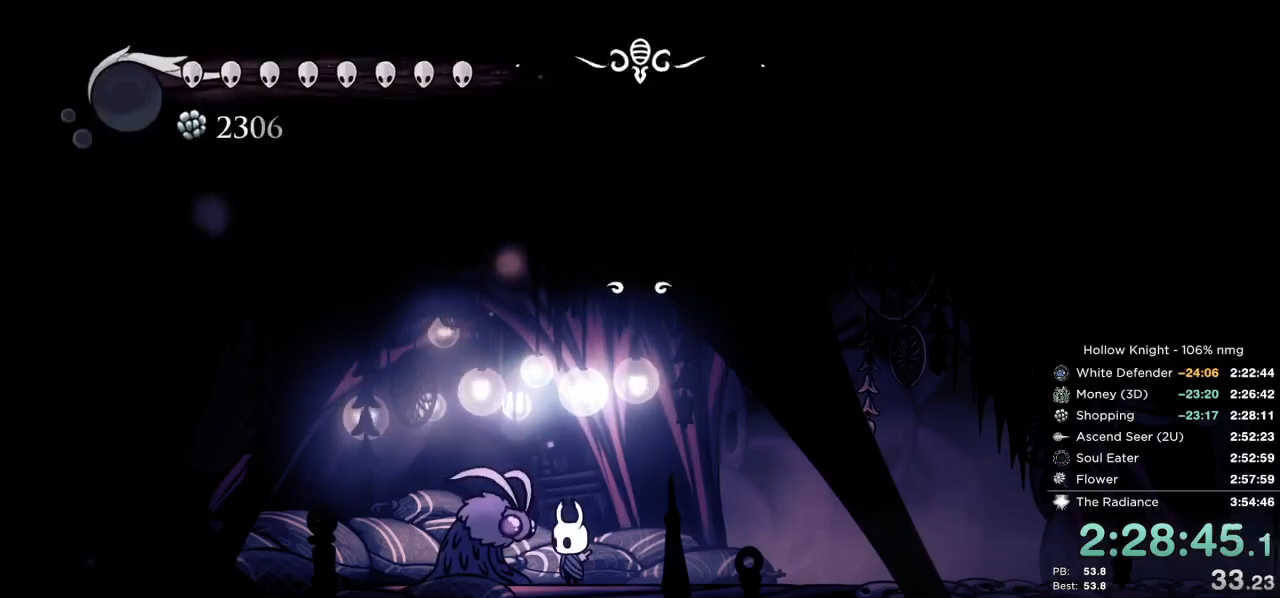
{"keys": ["up"], "events": [[50, "focus", "down"], [50, "nail", "down"], [67, "jump", "down"], [100, "focus", "up"], [117, "down", "up"], [134, "jump", "up"], [134, "nail", "up"], [200, "up", "down"], [234, "nail", "down"], [317, "down", "down"], [317, "up", "up"], [400, "down", "up"], [400, "nail", "up"], [434, "up", "down"]]}
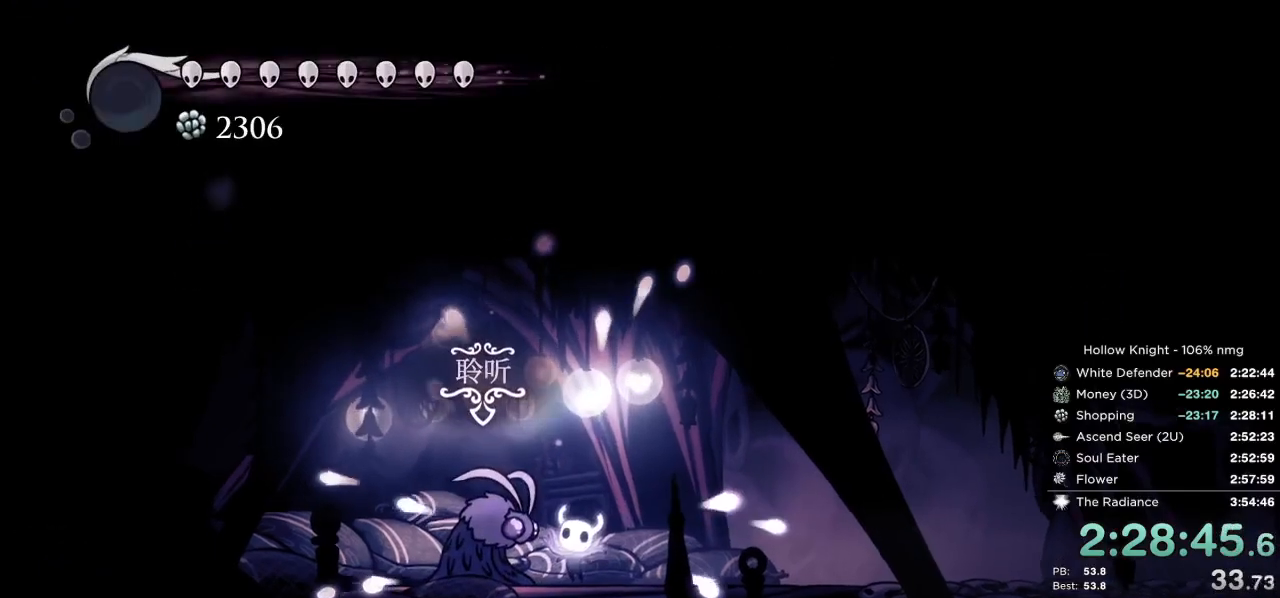
{"keys": ["down"], "events": [[34, "down", "down"], [50, "nail", "down"], [67, "up", "up"], [117, "nail", "up"], [150, "jump", "down"], [167, "down", "up"], [167, "up", "down"], [184, "jump", "up"], [284, "down", "down"], [300, "up", "up"], [367, "down", "up"], [384, "up", "down"], [434, "down", "down"], [484, "up", "up"]]}
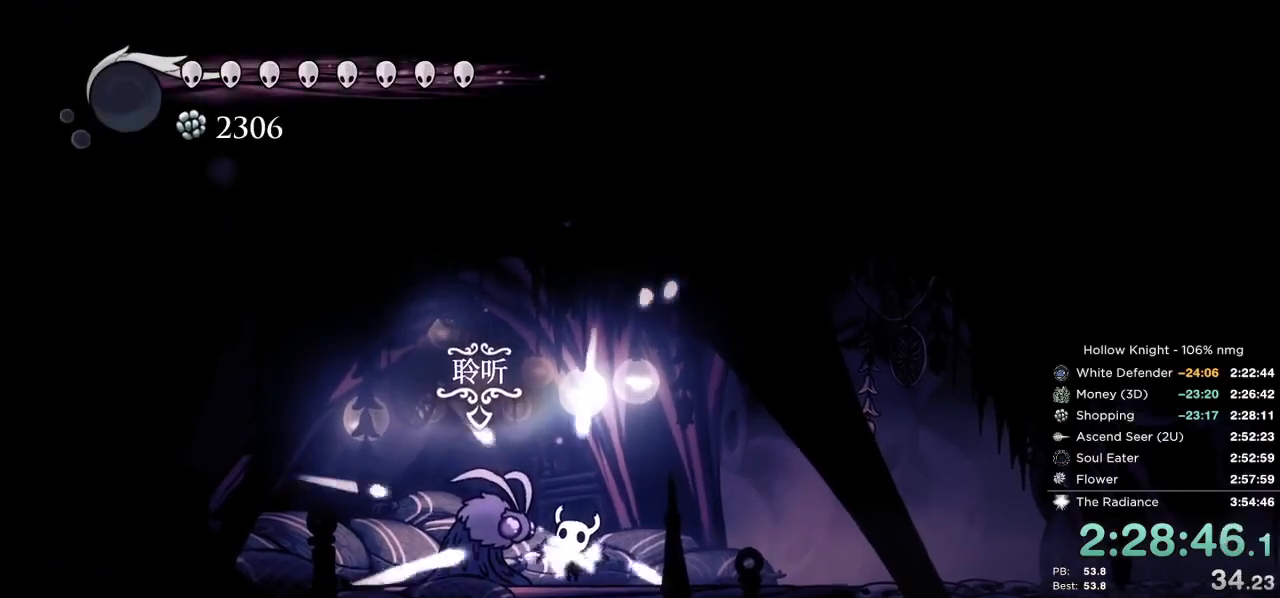
{"keys": [], "events": [[84, "up", "down"], [167, "down", "up"], [250, "down", "down"], [284, "up", "up"], [400, "up", "down"], [450, "down", "up"], [484, "up", "up"]]}
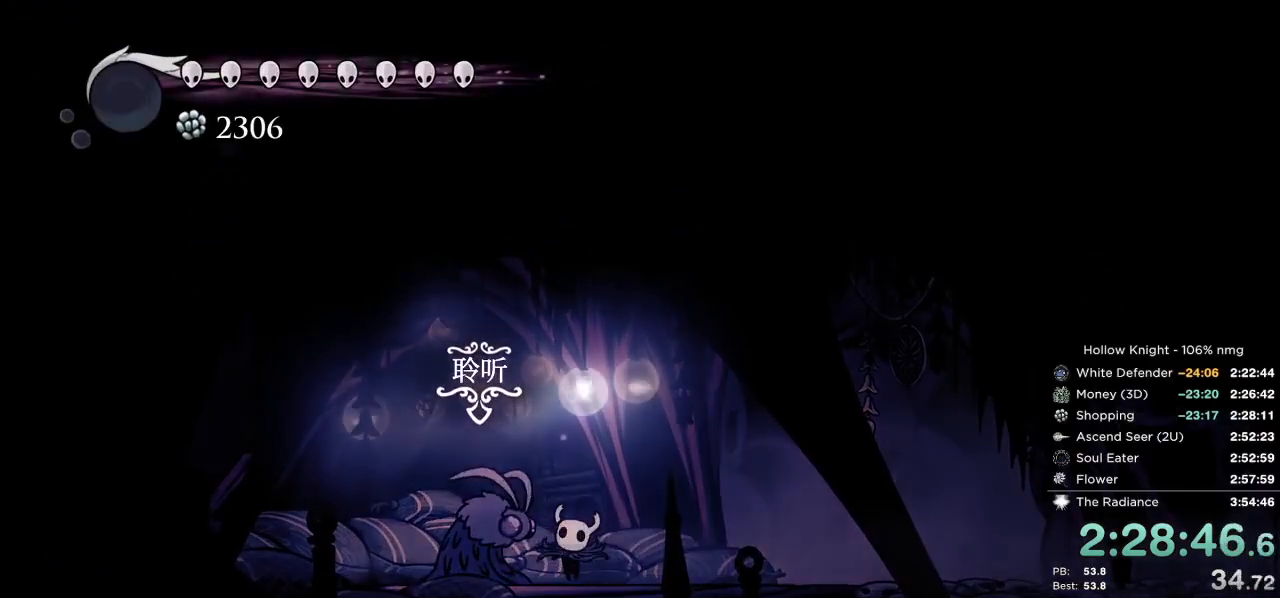
{"keys": ["up"], "events": [[34, "down", "down"], [84, "up", "down"], [117, "down", "up"], [184, "up", "up"], [200, "down", "down"], [300, "up", "down"], [317, "down", "up"], [400, "down", "down"], [400, "up", "up"], [484, "down", "up"], [484, "up", "down"]]}
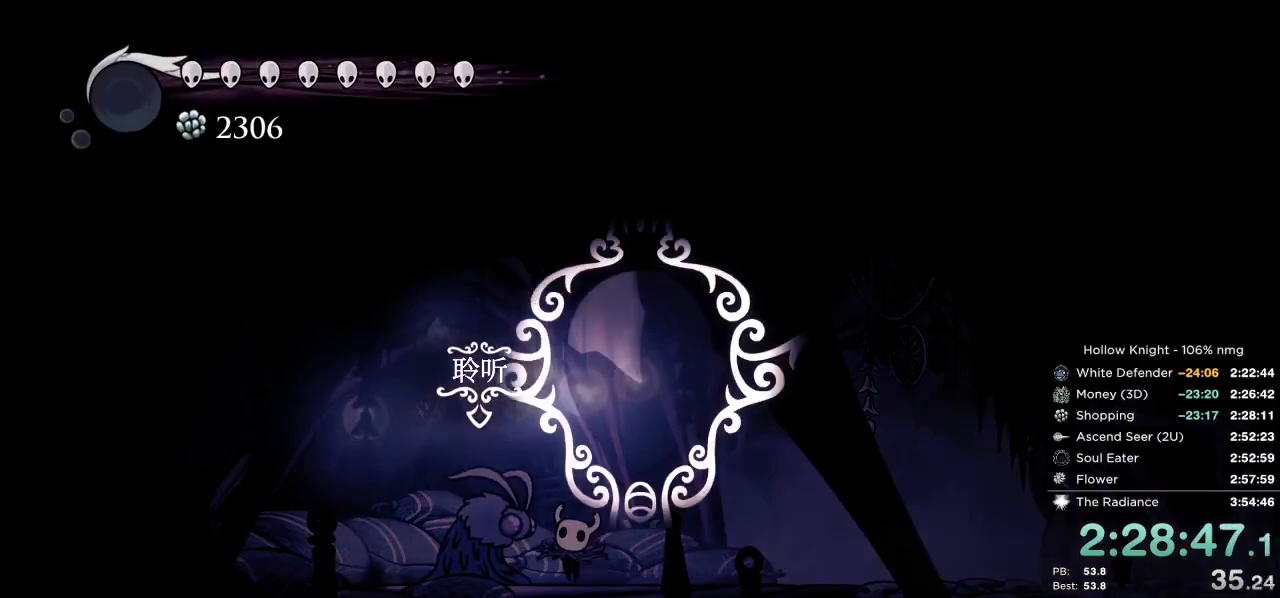
{"keys": ["nail", "up"], "events": [[67, "up", "up"], [84, "down", "down"], [134, "down", "up"], [167, "up", "down"], [217, "down", "down"], [234, "up", "up"], [284, "down", "up"], [334, "up", "down"], [367, "down", "down"], [400, "up", "up"], [434, "down", "up"], [467, "nail", "down"], [484, "up", "down"]]}
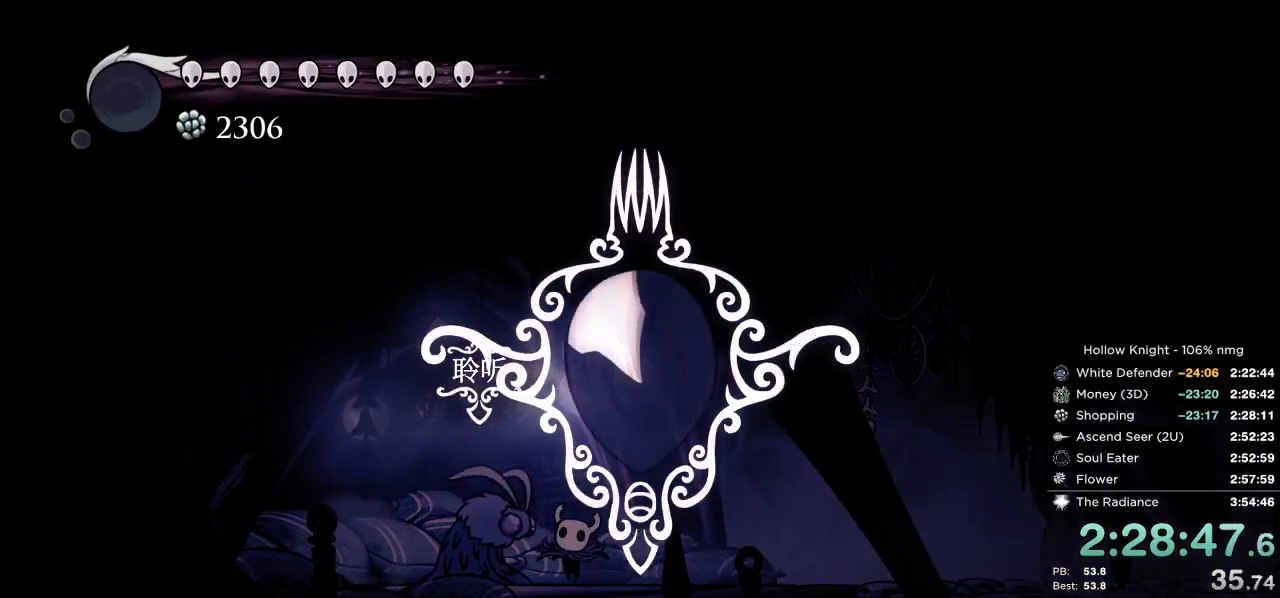
{"keys": [], "events": [[34, "down", "down"], [50, "jump", "down"], [67, "nail", "up"], [67, "up", "up"], [100, "down", "up"], [100, "focus", "down"], [100, "left", "down"], [117, "jump", "up"], [134, "left", "up"], [150, "focus", "up"], [200, "down", "down"], [200, "nail", "down"], [250, "jump", "down"], [284, "nail", "up"], [317, "jump", "up"], [334, "down", "up"], [384, "nail", "down"], [417, "jump", "down"], [467, "nail", "up"], [500, "jump", "up"]]}
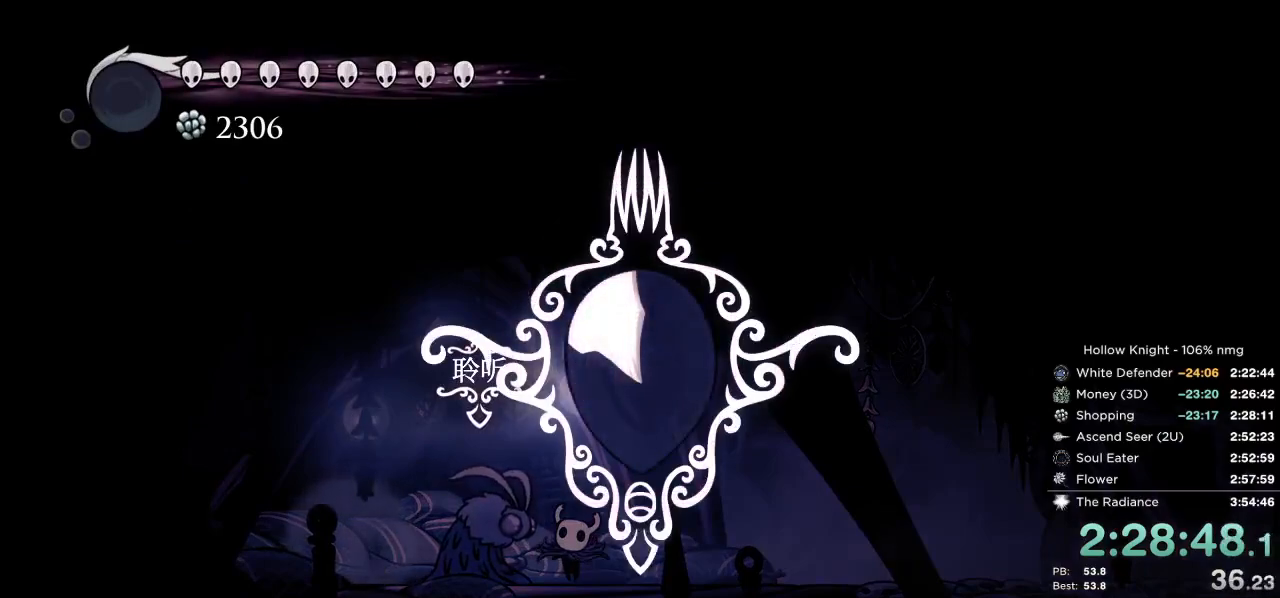
{"keys": ["jump"], "events": [[50, "nail", "down"], [100, "jump", "down"], [100, "up", "down"], [134, "down", "down"], [134, "nail", "up"], [167, "jump", "up"], [217, "down", "up"], [234, "nail", "down"], [250, "up", "up"], [284, "jump", "down"], [317, "nail", "up"], [350, "jump", "up"], [367, "down", "down"], [384, "up", "down"], [417, "nail", "down"], [450, "down", "up"], [467, "jump", "down"], [484, "up", "up"], [500, "nail", "up"]]}
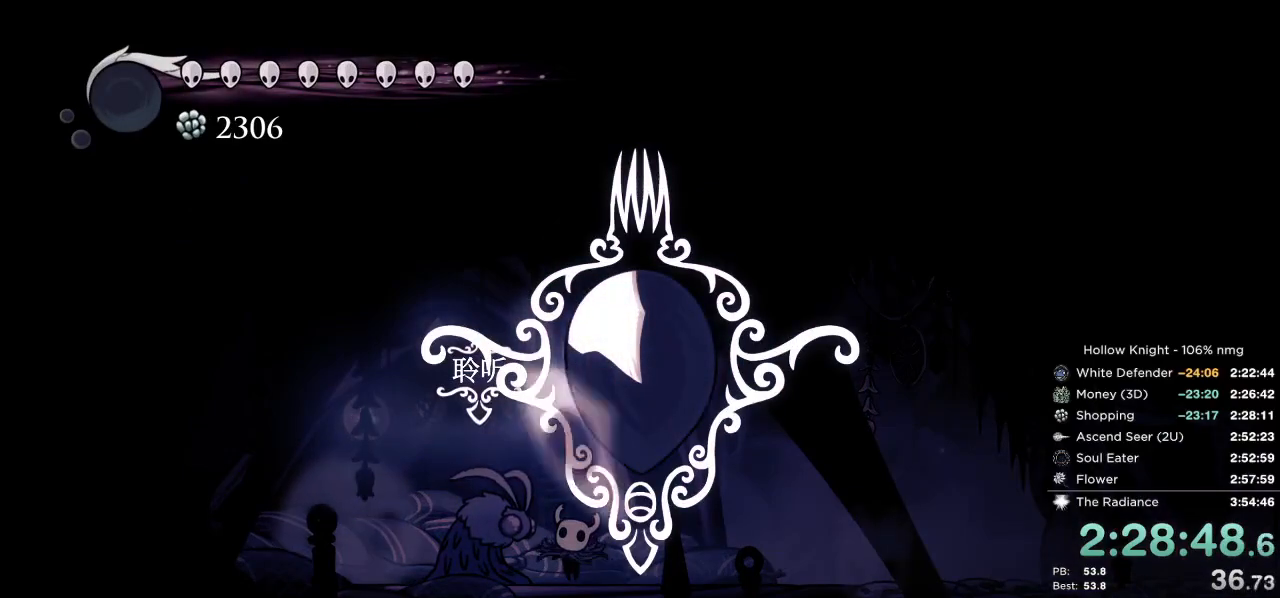
{"keys": ["down", "jump", "nail", "up"], "events": [[34, "jump", "up"], [50, "down", "down"], [67, "up", "down"], [100, "nail", "down"], [117, "down", "up"], [150, "jump", "down"], [167, "up", "up"], [184, "nail", "up"], [200, "down", "down"], [217, "jump", "up"], [267, "nail", "down"], [300, "up", "down"], [317, "down", "up"], [317, "jump", "down"], [350, "nail", "up"], [384, "jump", "up"], [400, "up", "up"], [417, "down", "down"], [450, "nail", "down"], [500, "jump", "down"], [500, "up", "down"]]}
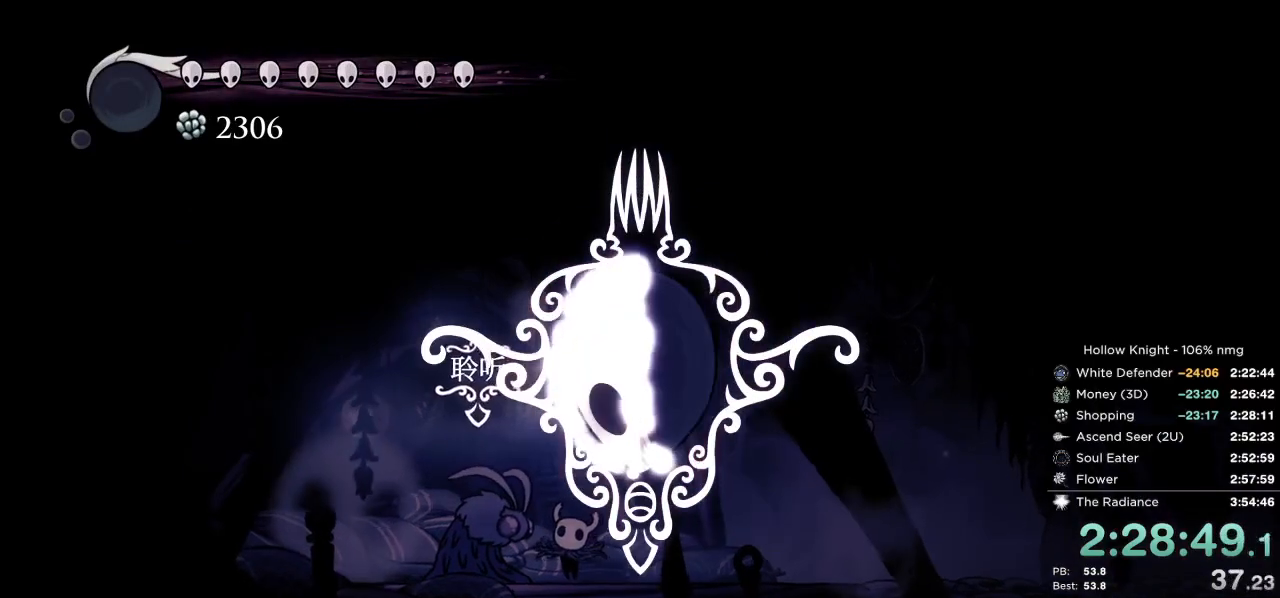
{"keys": [], "events": [[17, "down", "up"], [17, "nail", "up"], [50, "jump", "up"], [84, "up", "up"], [117, "down", "down"], [184, "nail", "down"], [200, "jump", "down"], [200, "up", "down"], [217, "down", "up"], [267, "jump", "up"], [267, "up", "up"], [284, "nail", "up"], [317, "down", "down"], [367, "nail", "down"], [384, "up", "down"], [417, "down", "up"], [417, "jump", "down"], [434, "up", "up"], [450, "nail", "up"], [500, "jump", "up"]]}
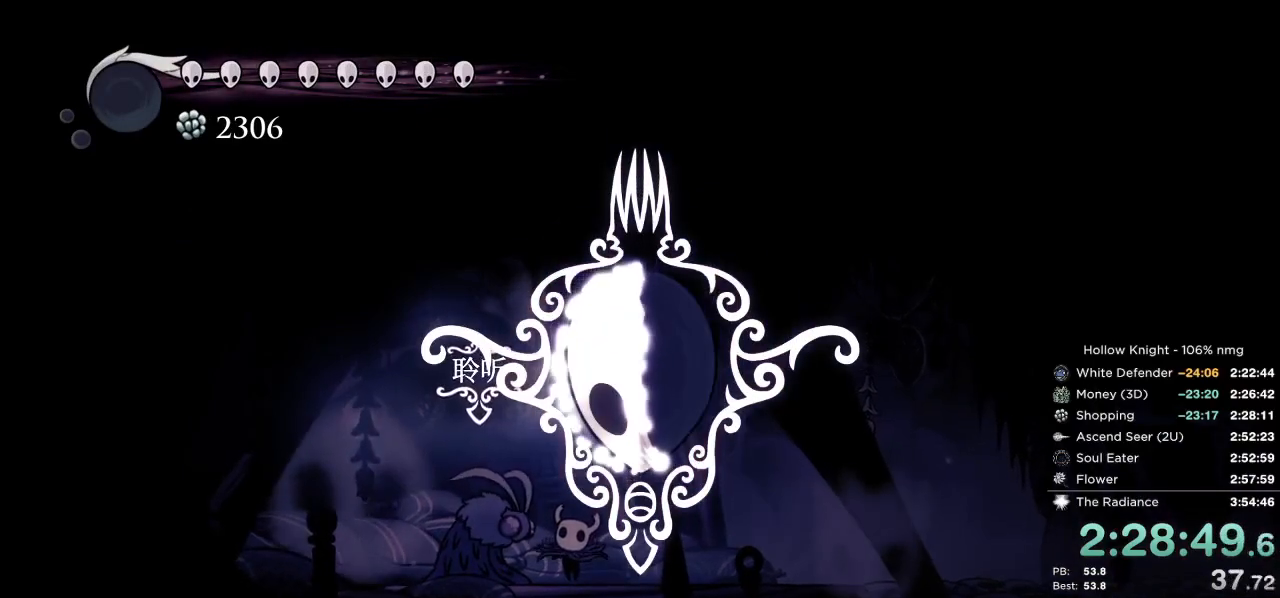
{"keys": ["jump"], "events": [[34, "nail", "down"], [100, "jump", "down"], [117, "nail", "up"], [167, "jump", "up"], [217, "nail", "down"], [267, "jump", "down"], [300, "nail", "up"], [334, "jump", "up"], [400, "nail", "down"], [450, "jump", "down"], [500, "nail", "up"]]}
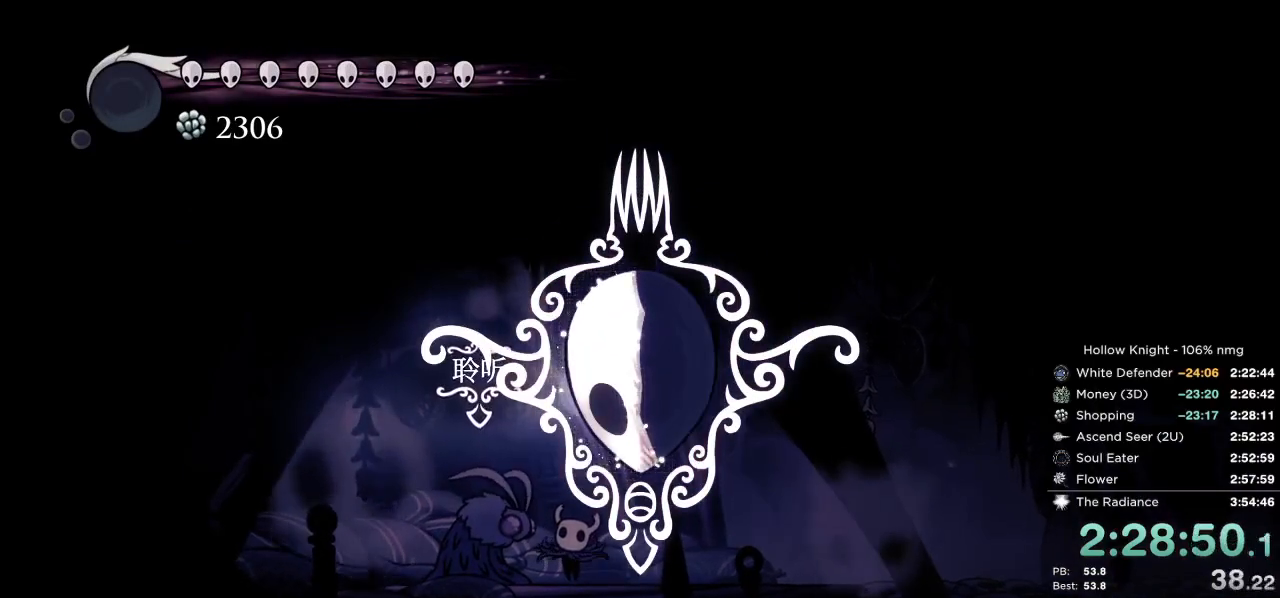
{"keys": ["jump"], "events": [[34, "jump", "up"], [100, "nail", "down"], [134, "jump", "down"], [184, "nail", "up"], [234, "jump", "up"], [300, "nail", "down"], [350, "jump", "down"], [367, "nail", "up"]]}
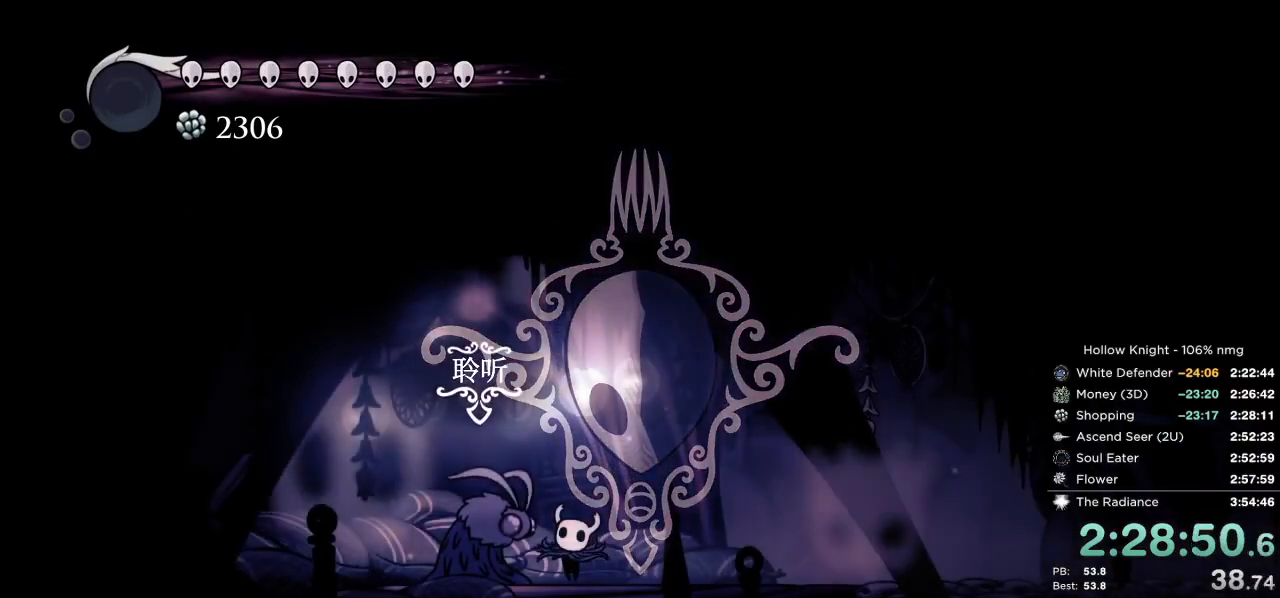
{"keys": ["jump"], "events": [[167, "jump", "up"], [267, "jump", "down"], [367, "jump", "up"], [384, "nail", "down"], [484, "jump", "down"], [500, "nail", "up"]]}
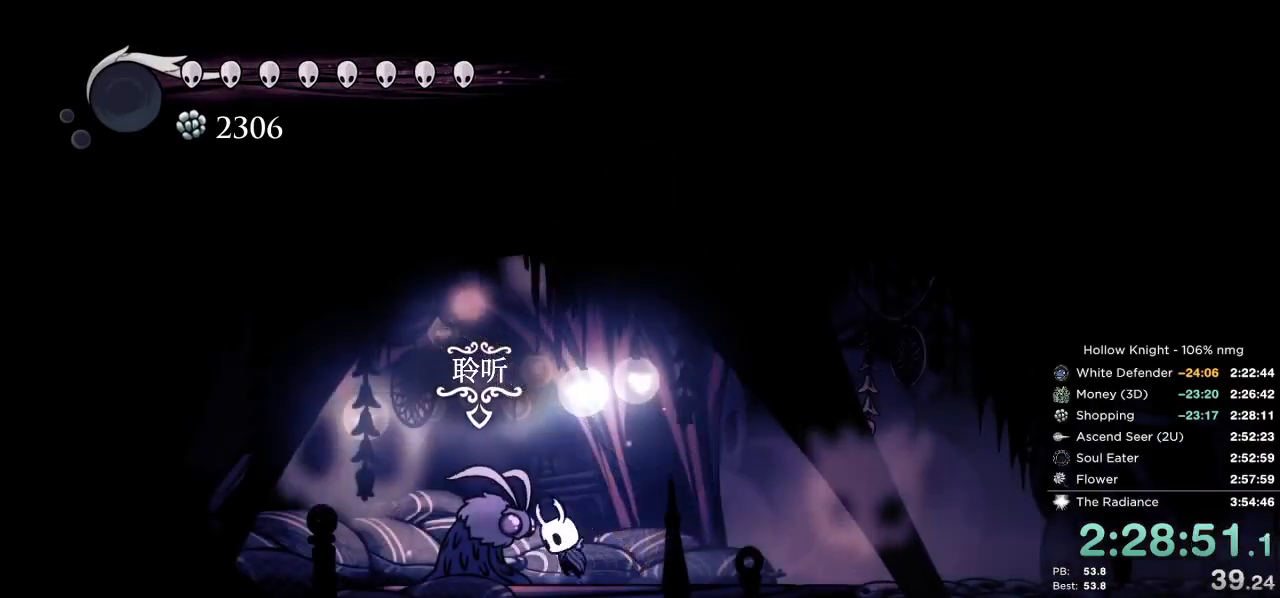
{"keys": ["jump"], "events": [[50, "jump", "up"], [100, "nail", "down"], [150, "jump", "down"], [184, "nail", "up"], [217, "jump", "up"], [284, "nail", "down"], [317, "jump", "down"], [350, "nail", "up"], [400, "jump", "up"], [500, "jump", "down"]]}
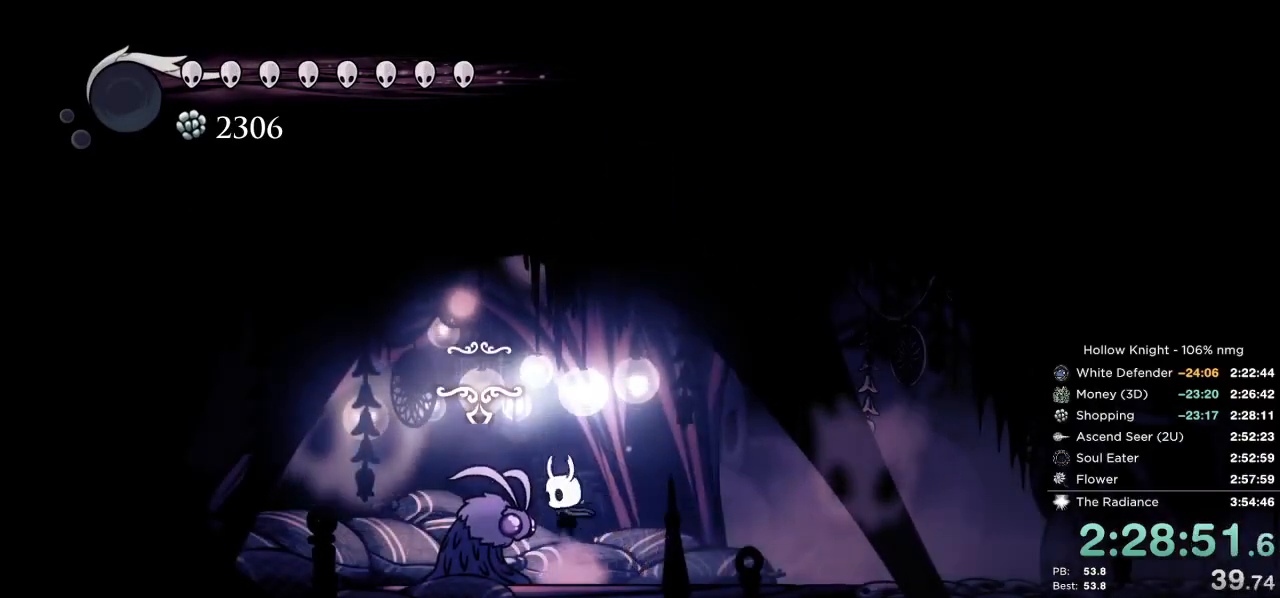
{"keys": [], "events": [[17, "nail", "down"], [84, "nail", "up"], [100, "jump", "up"]]}
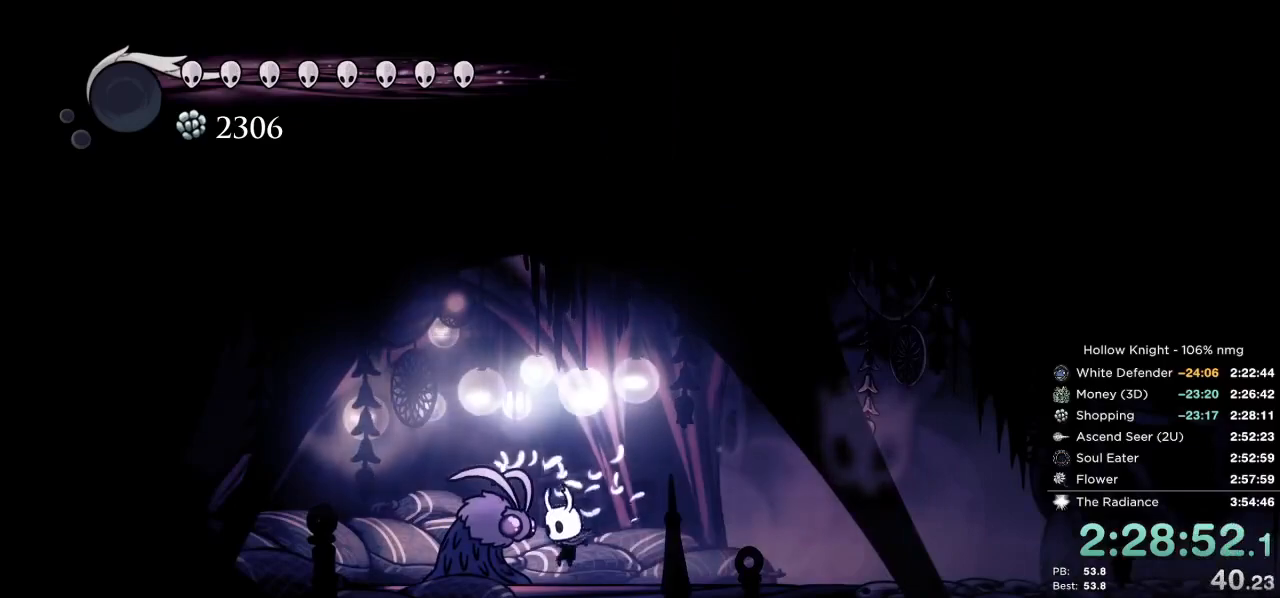
{"keys": [], "events": []}
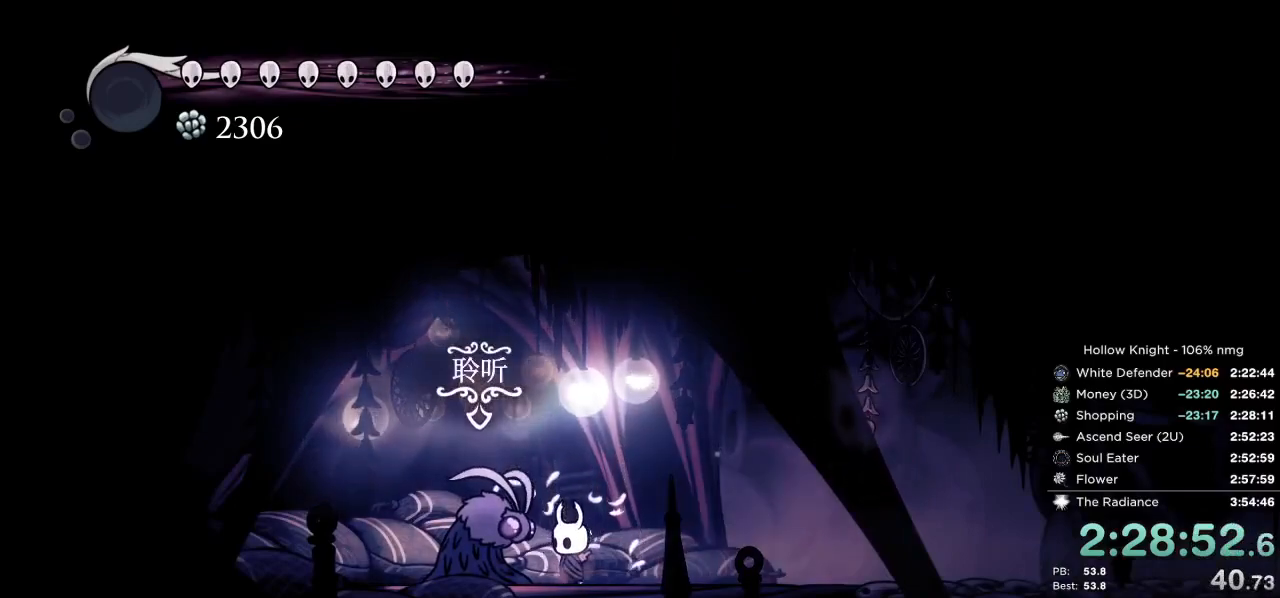
{"keys": [], "events": [[300, "down", "down"], [300, "up", "down"], [367, "down", "up"], [400, "up", "up"]]}
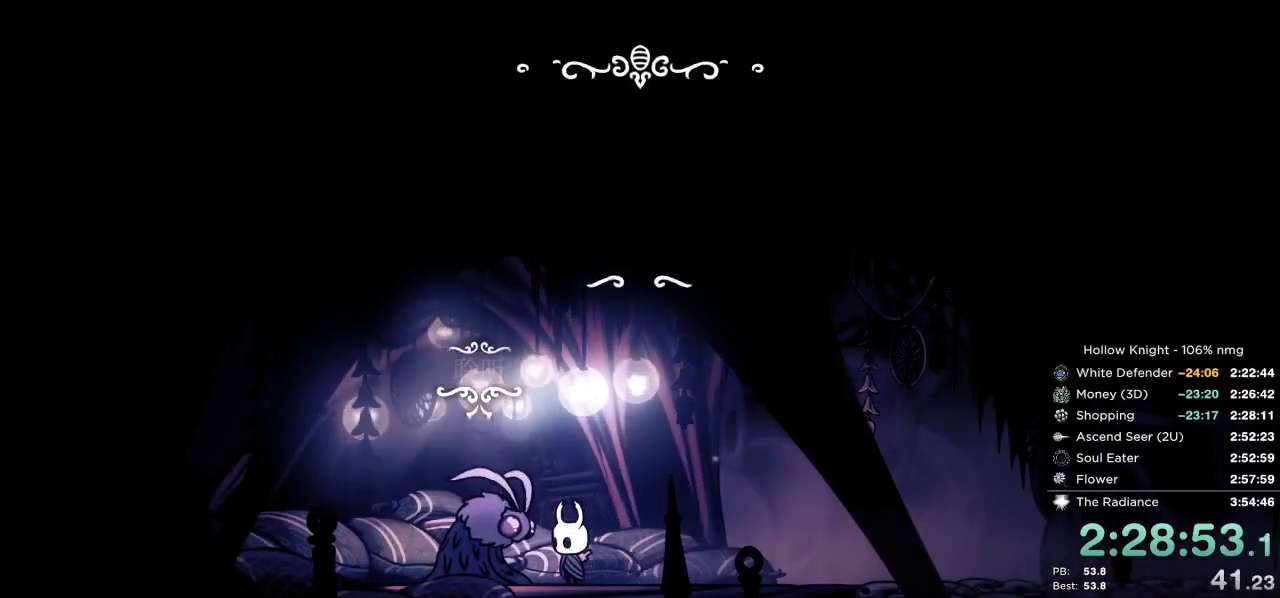
{"keys": ["focus", "jump", "nail"], "events": [[84, "nail", "down"], [134, "jump", "down"], [184, "nail", "up"], [217, "jump", "up"], [250, "nail", "down"], [300, "jump", "down"], [367, "nail", "up"], [384, "jump", "up"], [434, "nail", "down"], [450, "focus", "down"], [484, "jump", "down"]]}
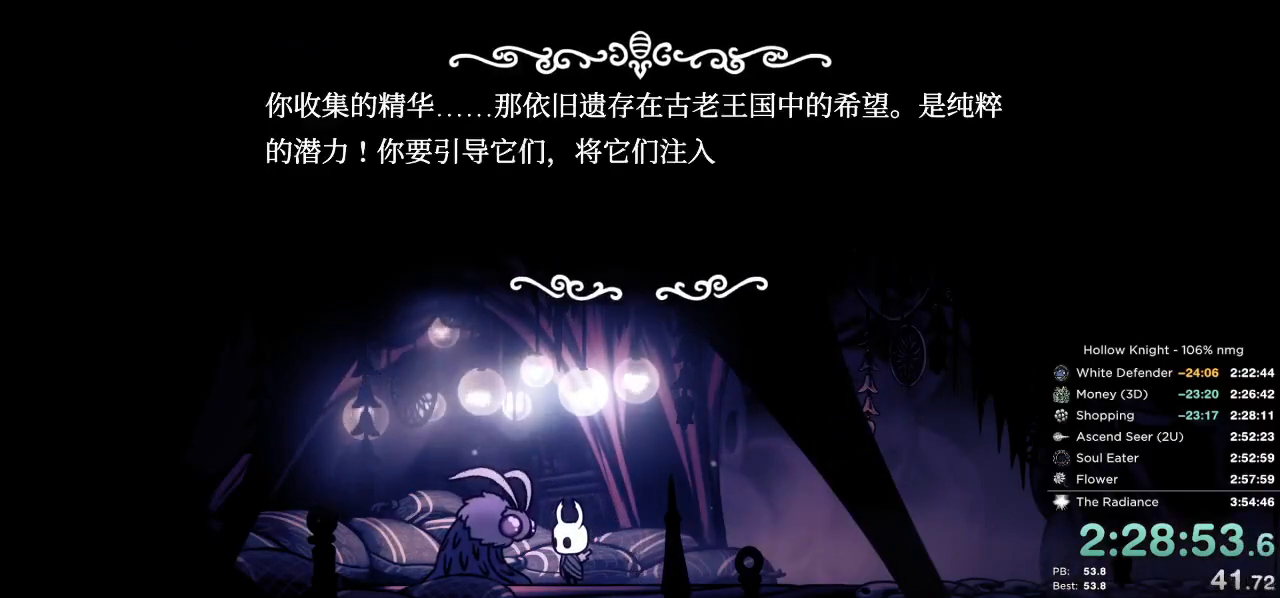
{"keys": ["jump", "nail"]}
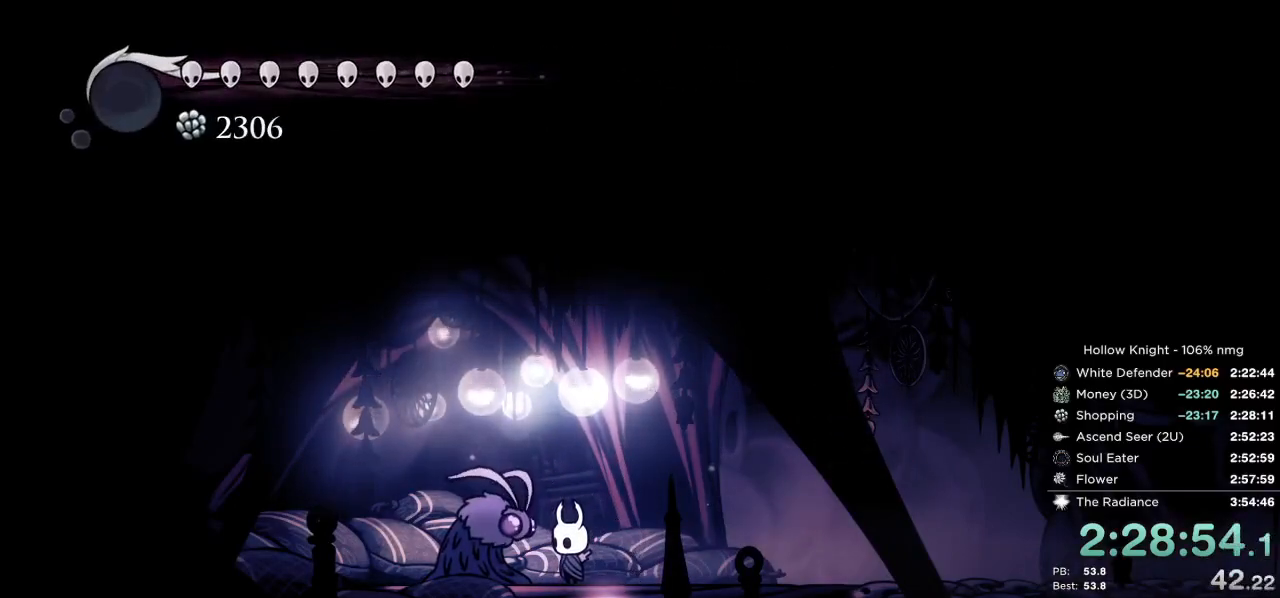
{"keys": [], "events": [[34, "nail", "up"], [67, "focus", "down"], [84, "jump", "up"], [117, "focus", "up"], [150, "nail", "down"], [184, "jump", "down"], [200, "nail", "up"], [217, "focus", "down"], [250, "jump", "up"], [267, "focus", "up"], [317, "nail", "down"], [334, "jump", "down"], [350, "focus", "down"], [384, "nail", "up"], [400, "jump", "up"], [417, "focus", "up"]]}
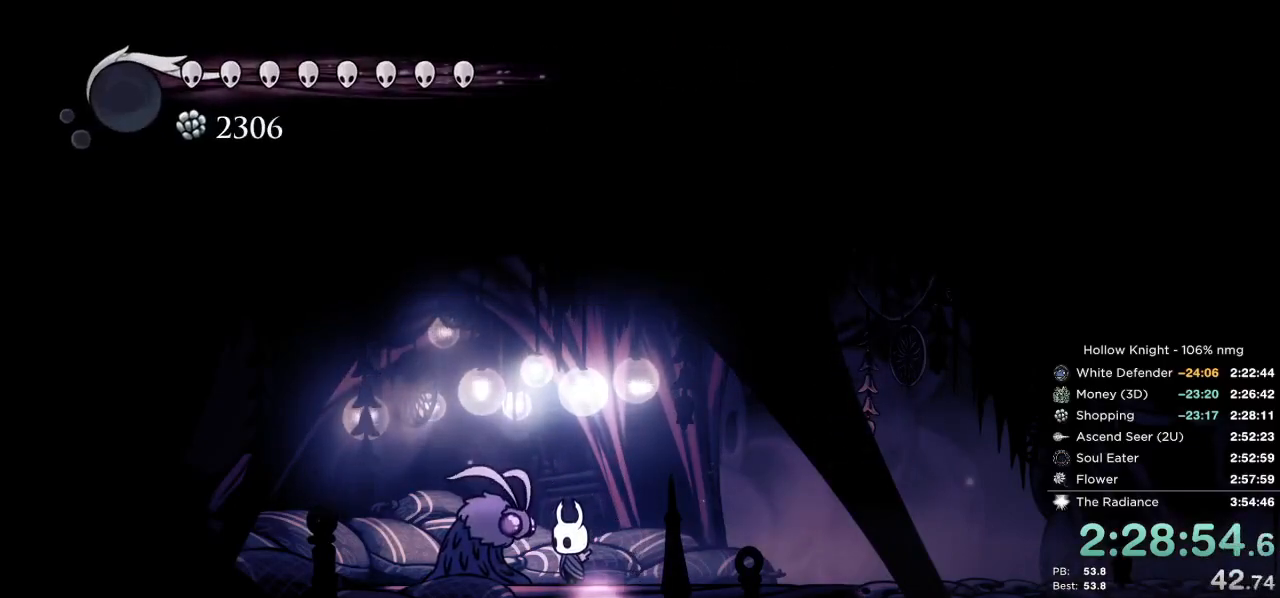
{"keys": [], "events": []}
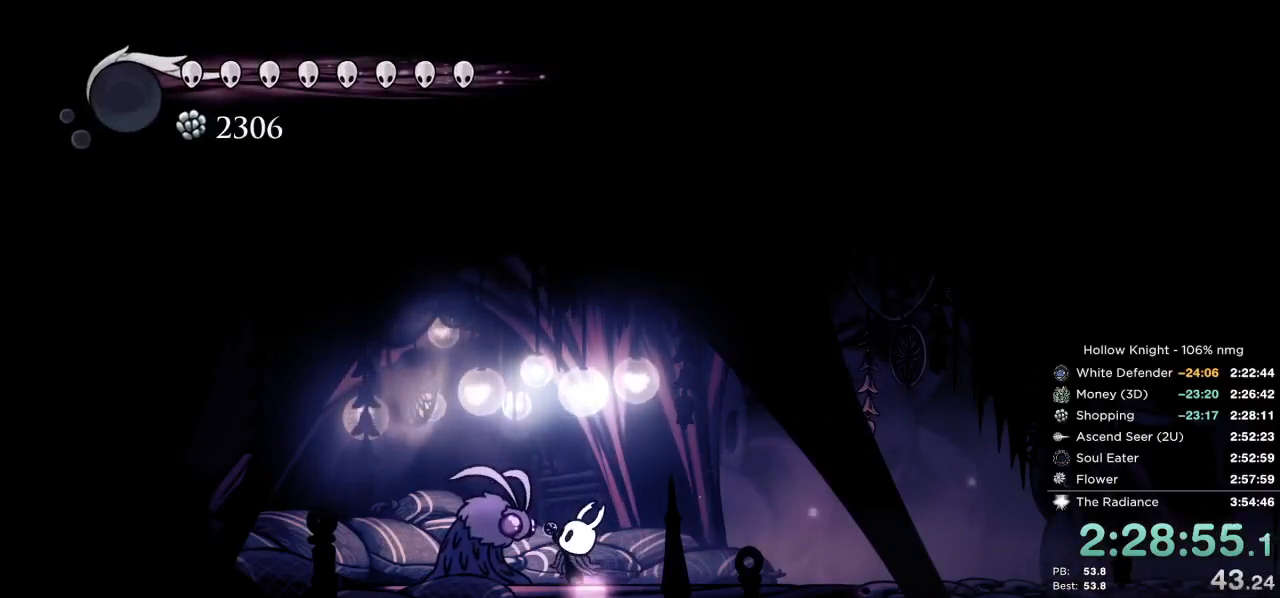
{"keys": [], "events": [[17, "focus", "down"], [117, "focus", "up"], [217, "focus", "down"], [267, "focus", "up"]]}